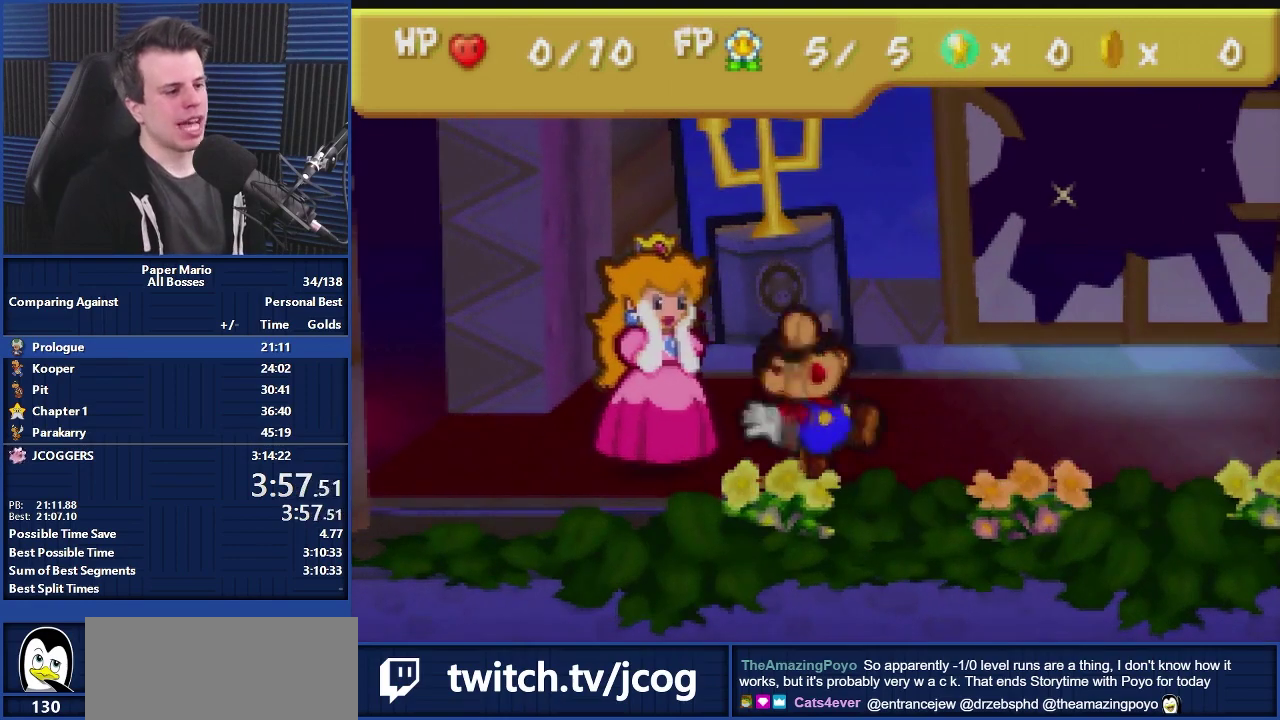
Gameplay with a controller (Nintendo layout); each line is a JSON object with the inputs held at the frame after it. "events" lists button and stick changes between this image and that frame as [ms after this image, input, new state], when the widget could be followed in between. Not read: DPAD_DOWN DPAD_RIGHT DPAD_UP L1 L3 R3.
{"buttons": ["A"], "left_stick": "center", "events": []}
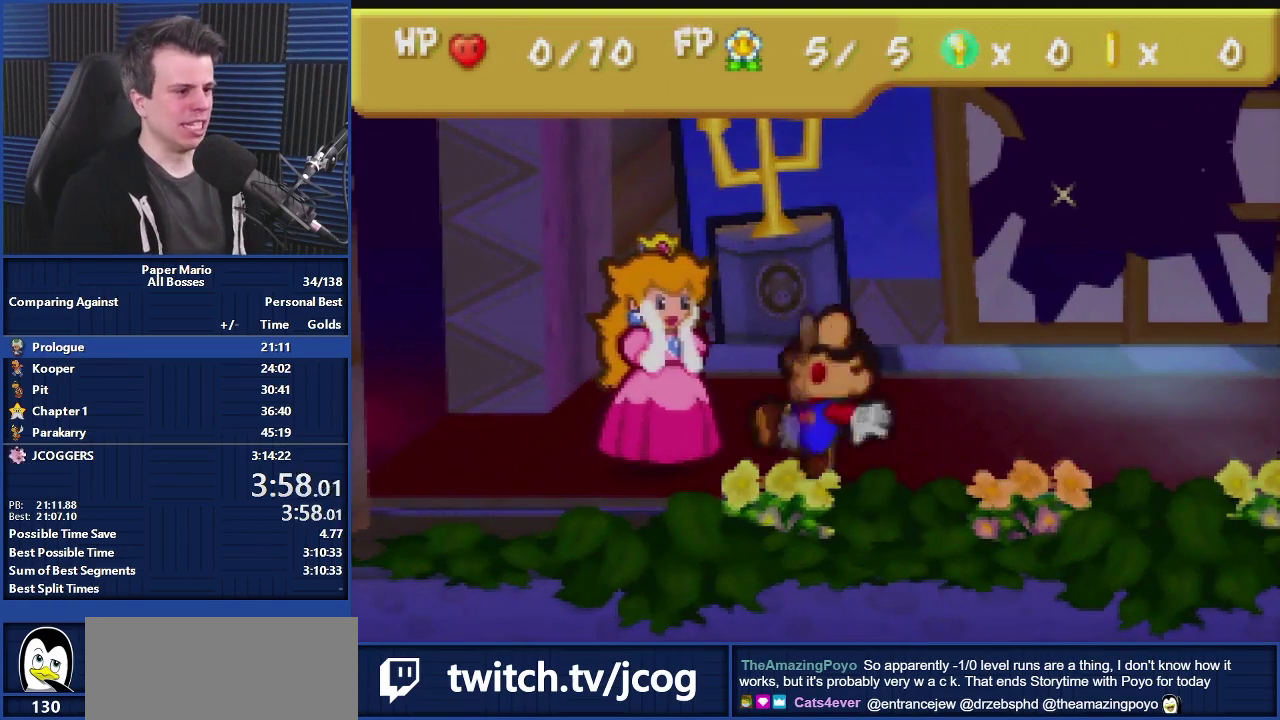
{"buttons": ["A"], "left_stick": "center", "events": []}
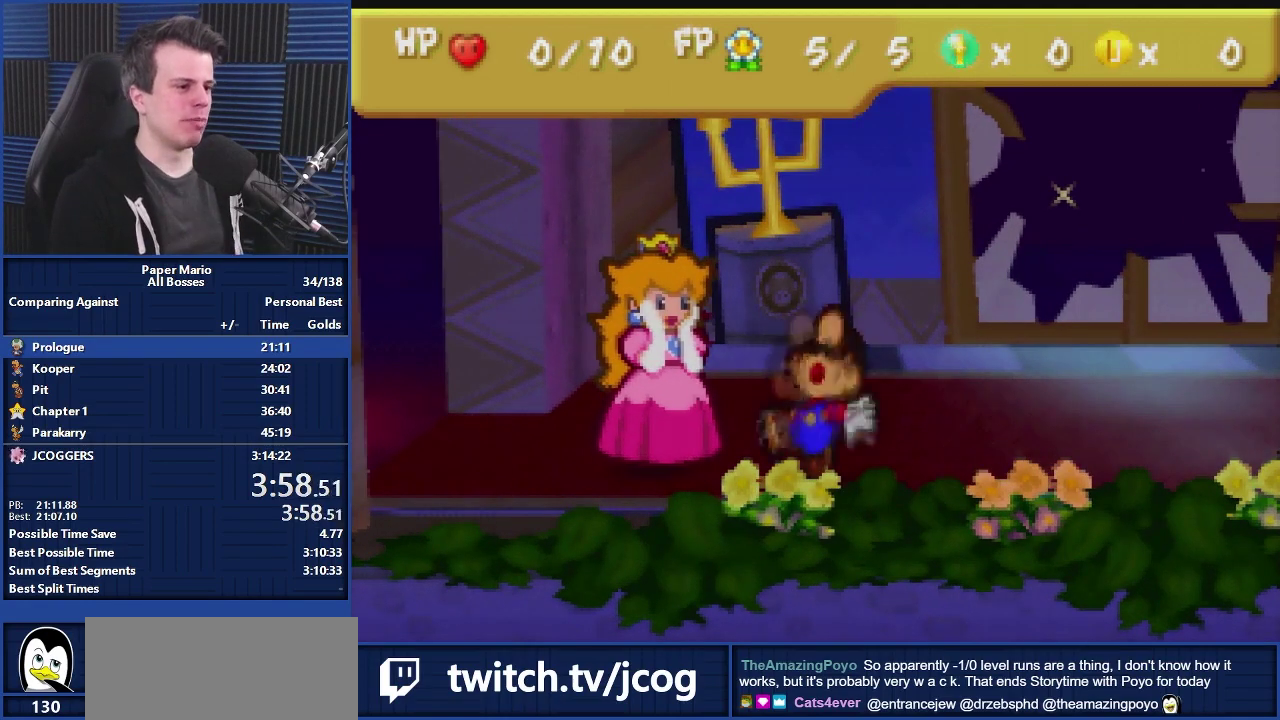
{"buttons": ["A"], "left_stick": "center", "events": []}
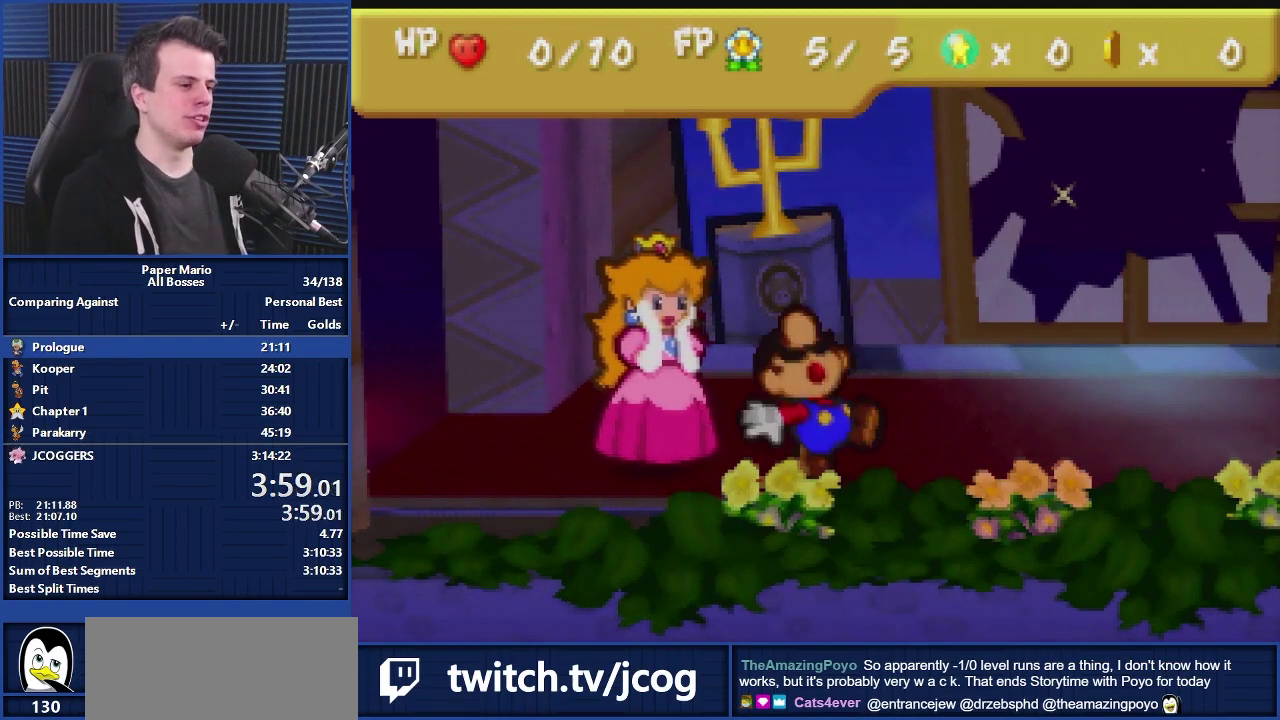
{"buttons": ["A"], "left_stick": "center", "events": []}
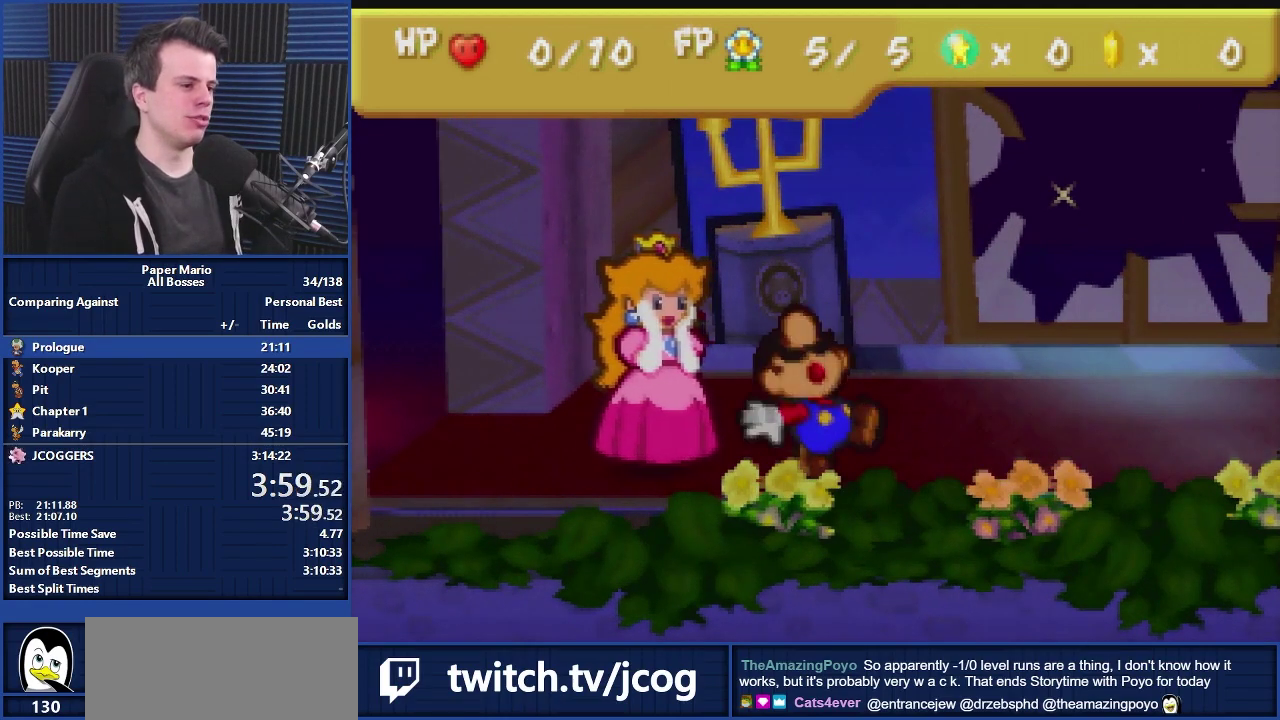
{"buttons": ["A"], "left_stick": "center", "events": []}
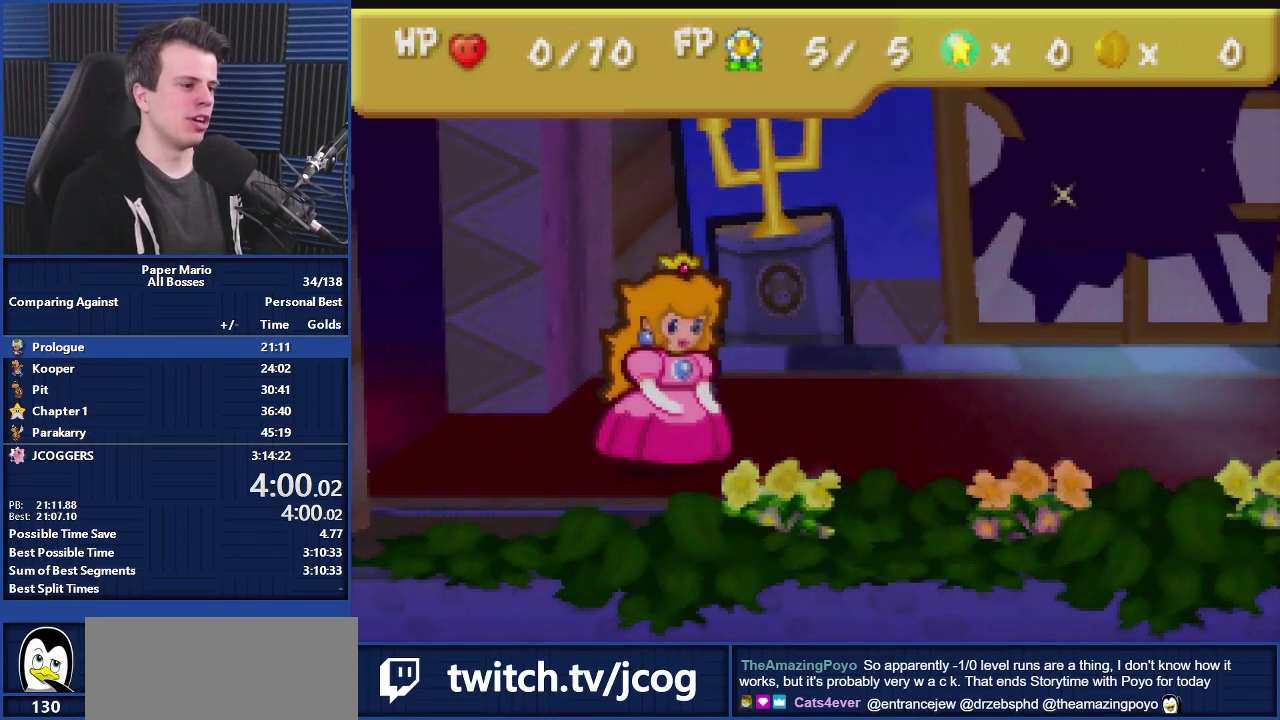
{"buttons": ["A"], "left_stick": "center", "events": []}
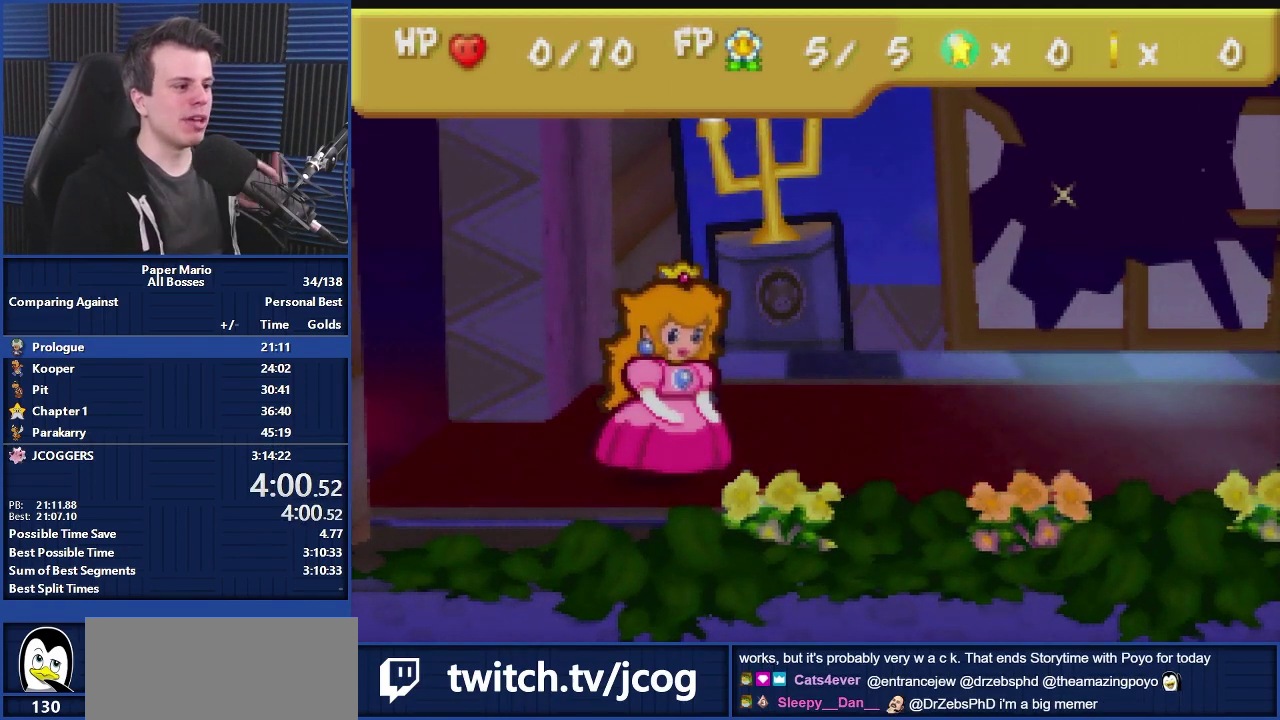
{"buttons": ["A"], "left_stick": "center", "events": []}
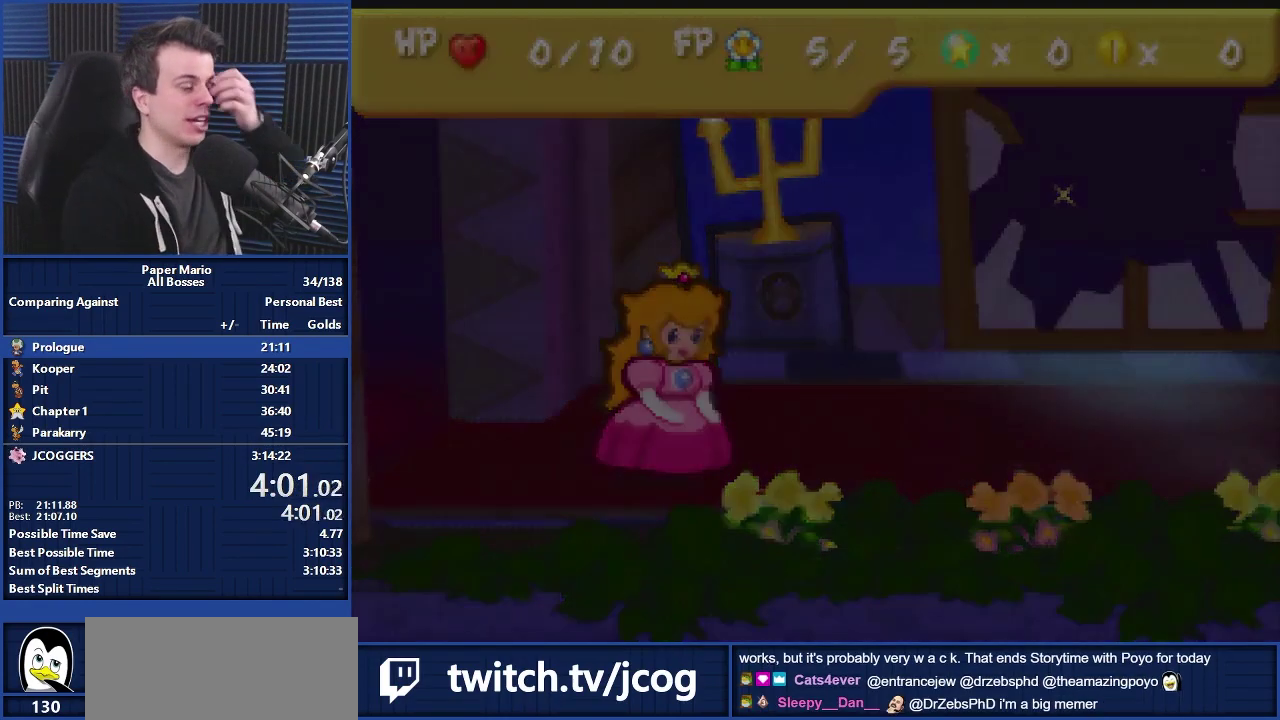
{"buttons": ["A"], "left_stick": "center", "events": []}
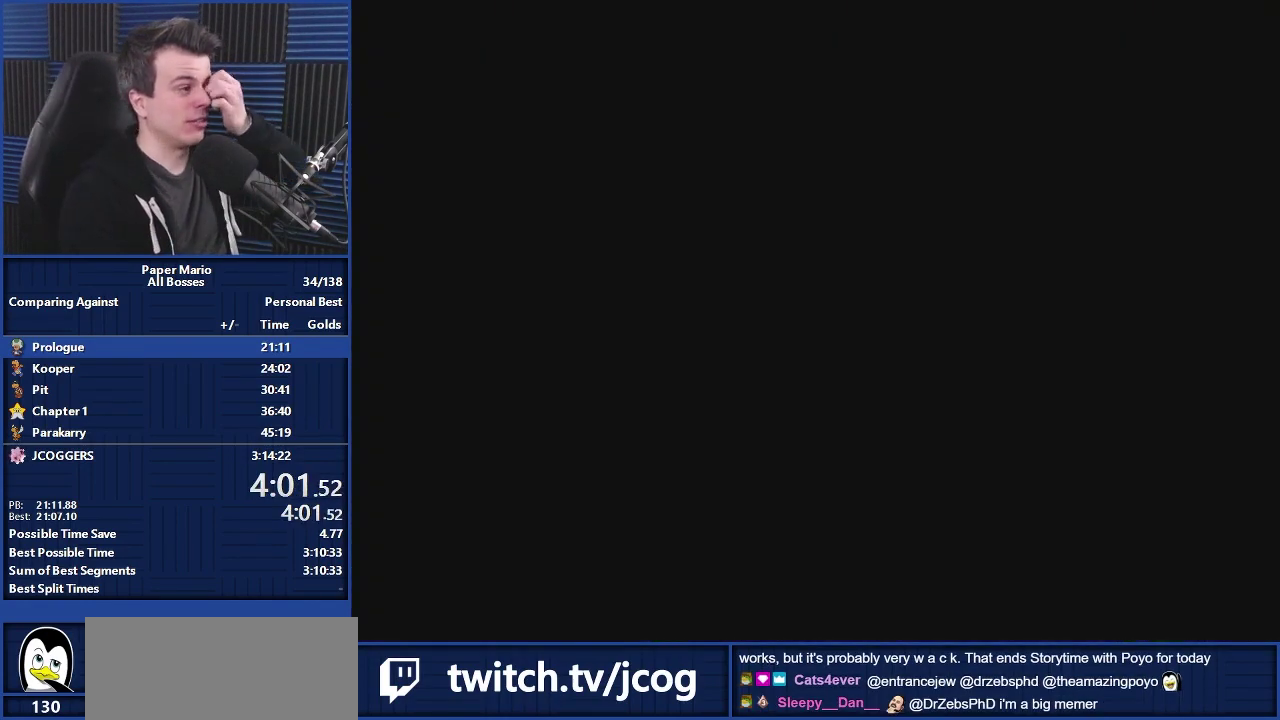
{"buttons": ["A"], "left_stick": "center", "events": []}
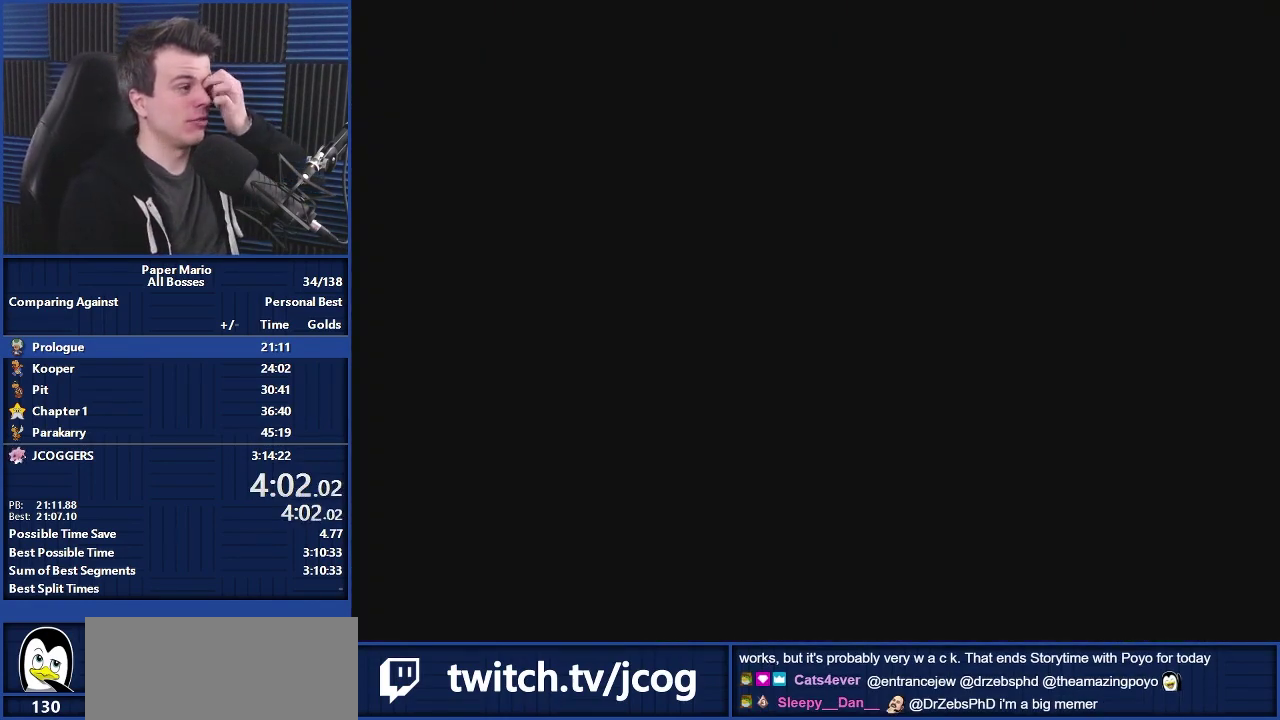
{"buttons": ["A"], "left_stick": "center", "events": []}
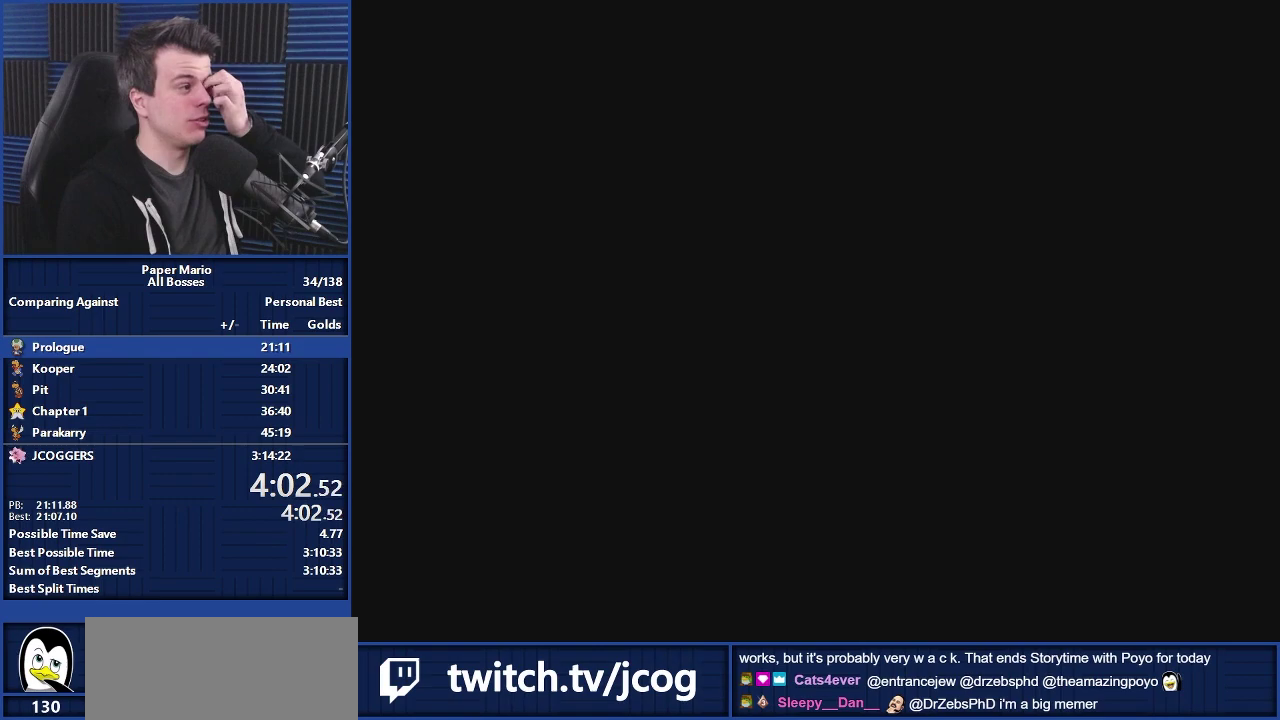
{"buttons": ["A"], "left_stick": "center", "events": []}
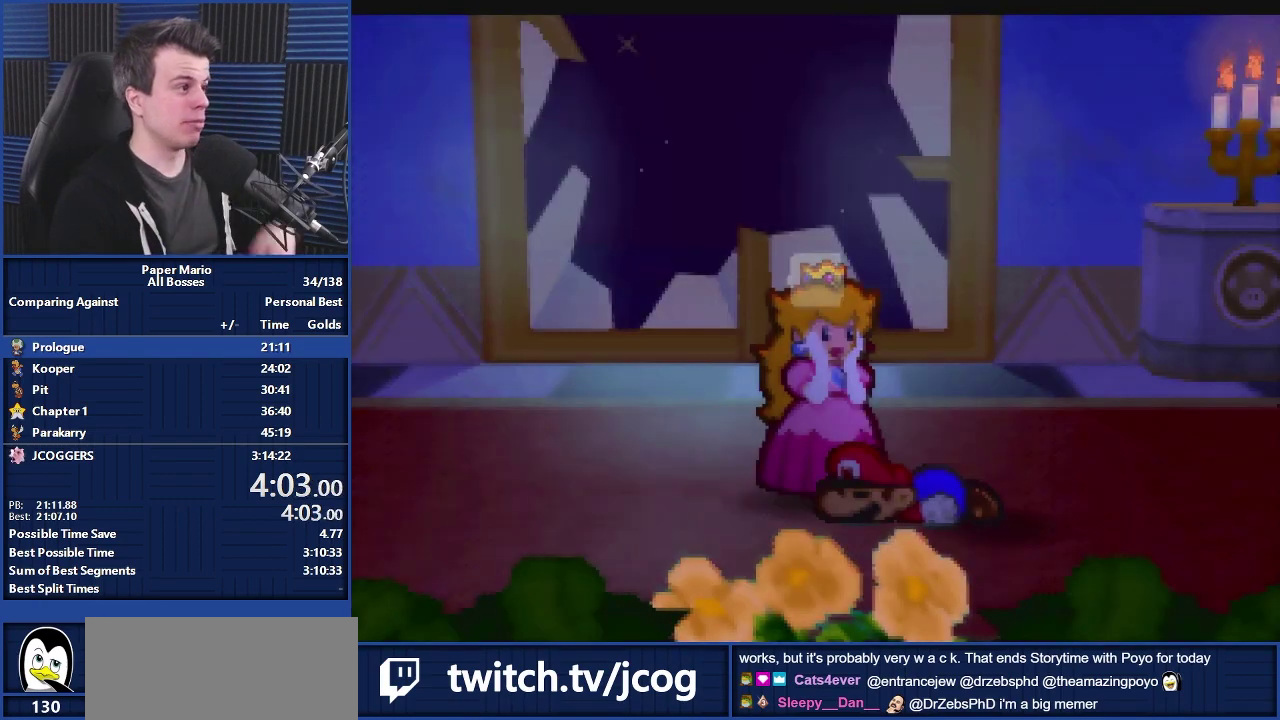
{"buttons": ["A"], "left_stick": "center", "events": []}
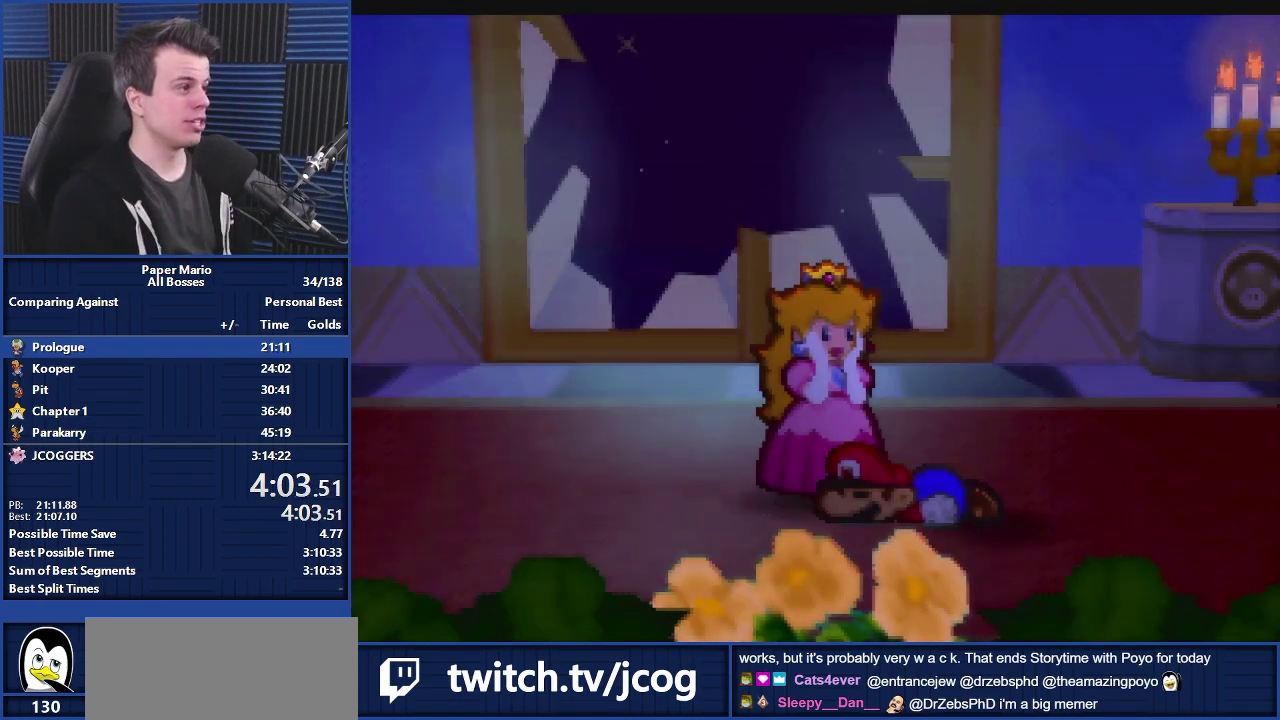
{"buttons": ["A"], "left_stick": "center", "events": []}
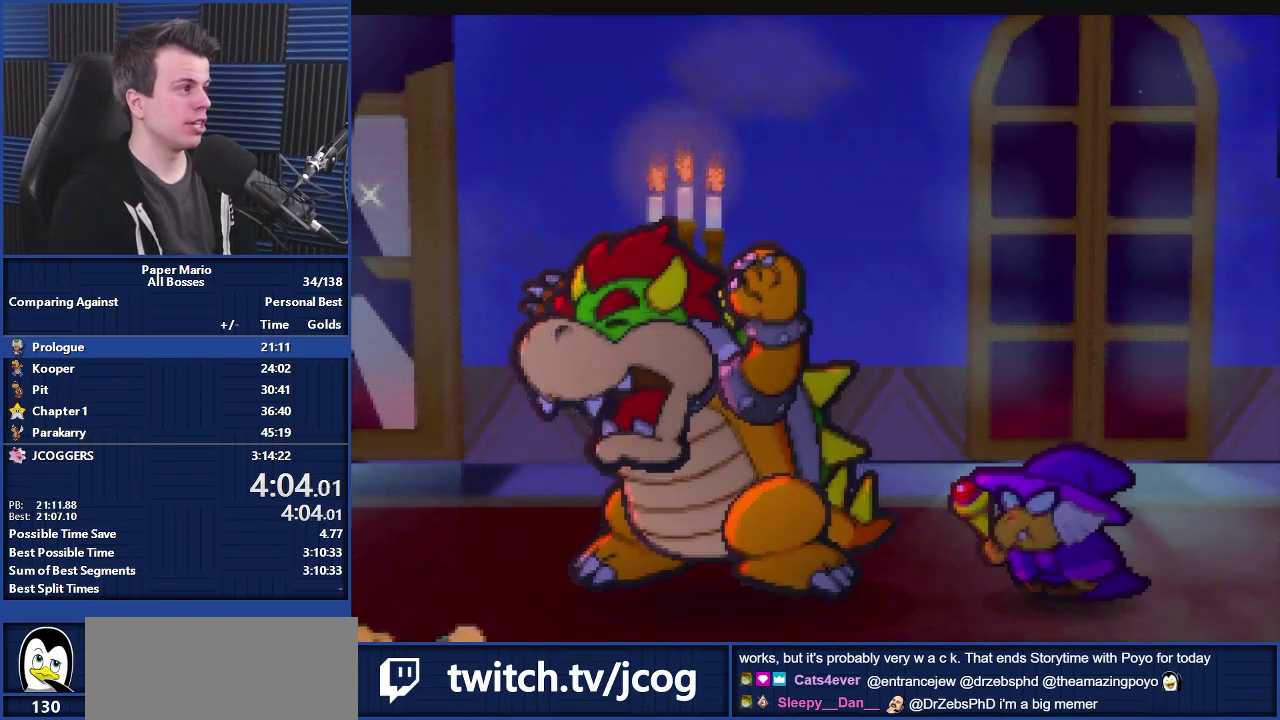
{"buttons": ["A"], "left_stick": "center", "events": []}
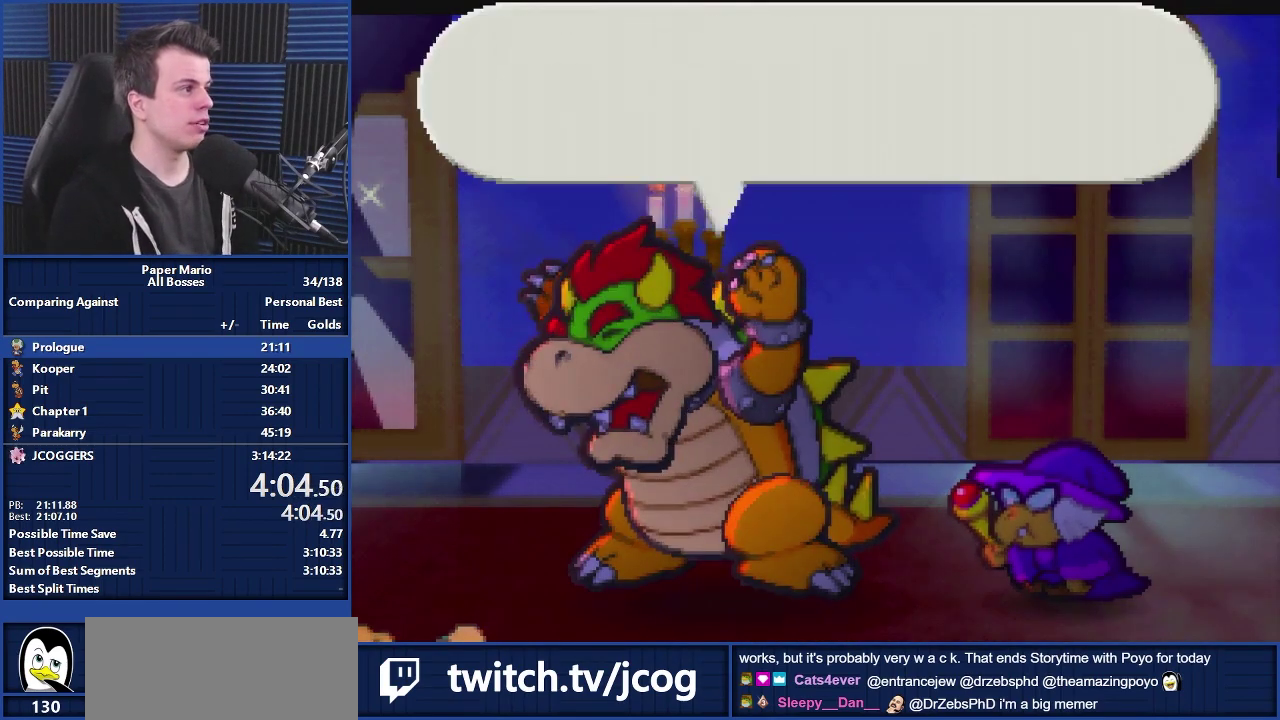
{"buttons": ["A"], "left_stick": "center", "events": []}
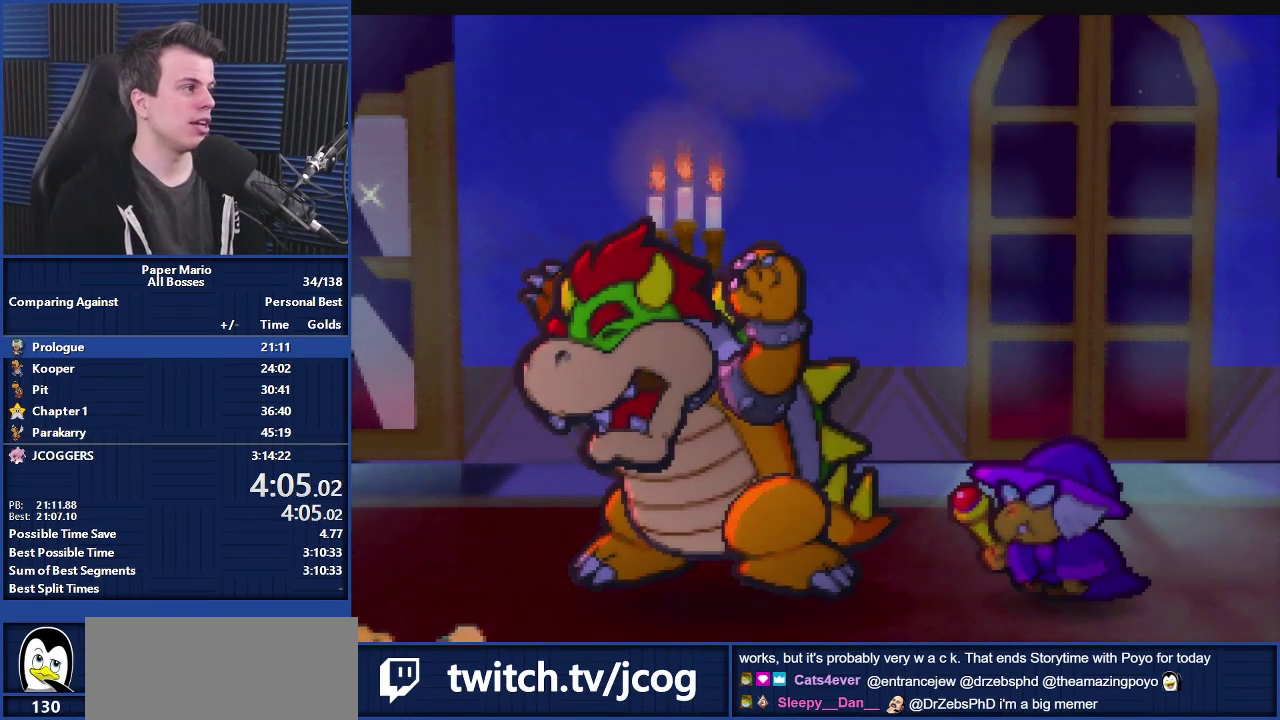
{"buttons": ["A"], "left_stick": "center", "events": []}
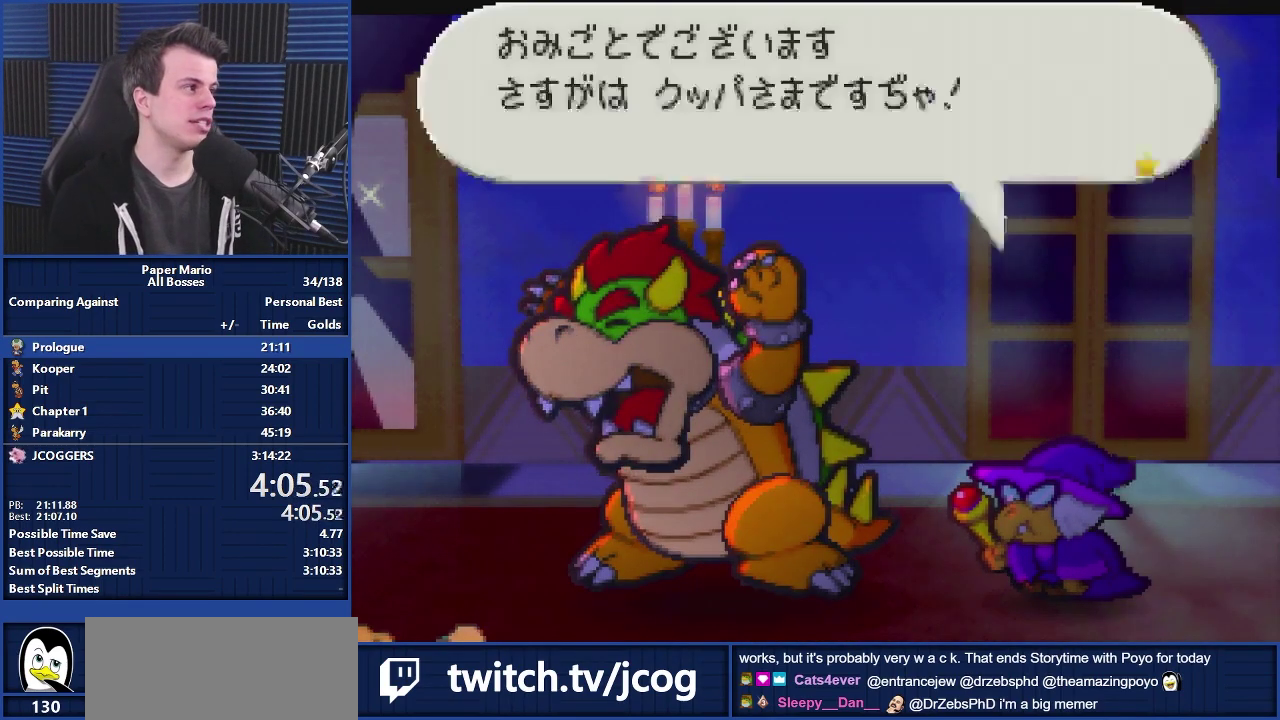
{"buttons": ["A"], "left_stick": "center", "events": []}
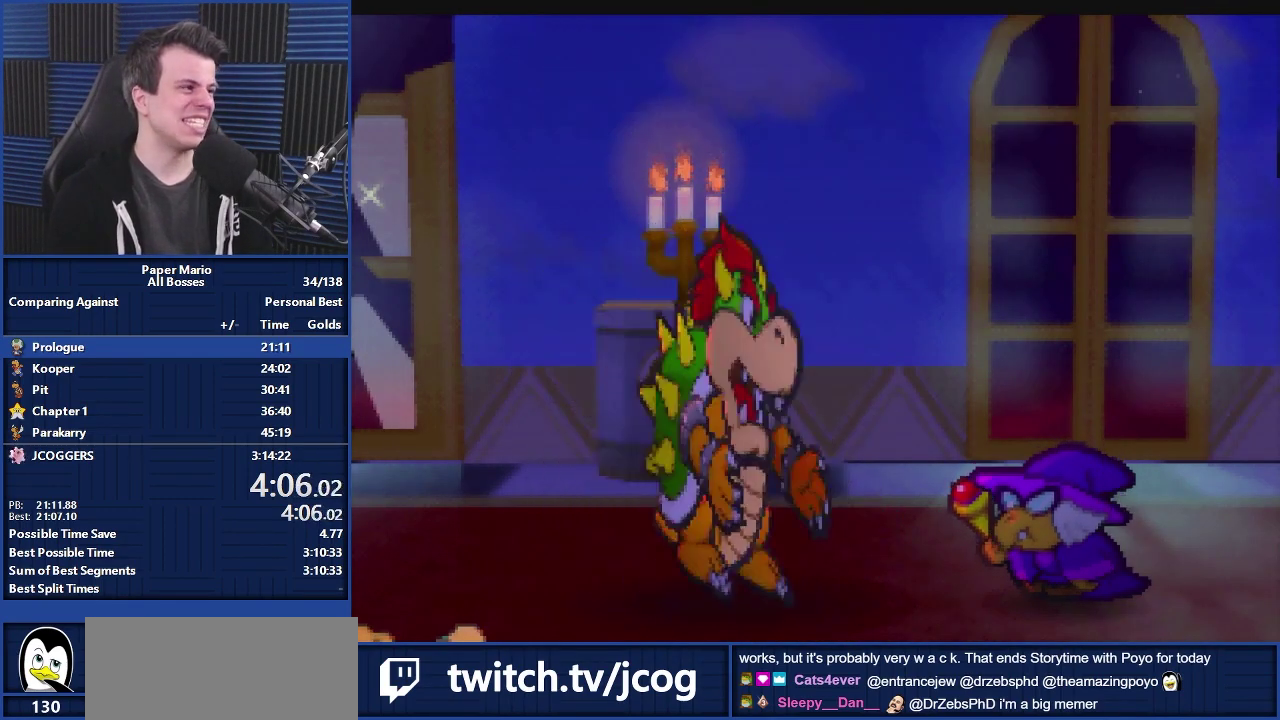
{"buttons": ["A"], "left_stick": "center", "events": []}
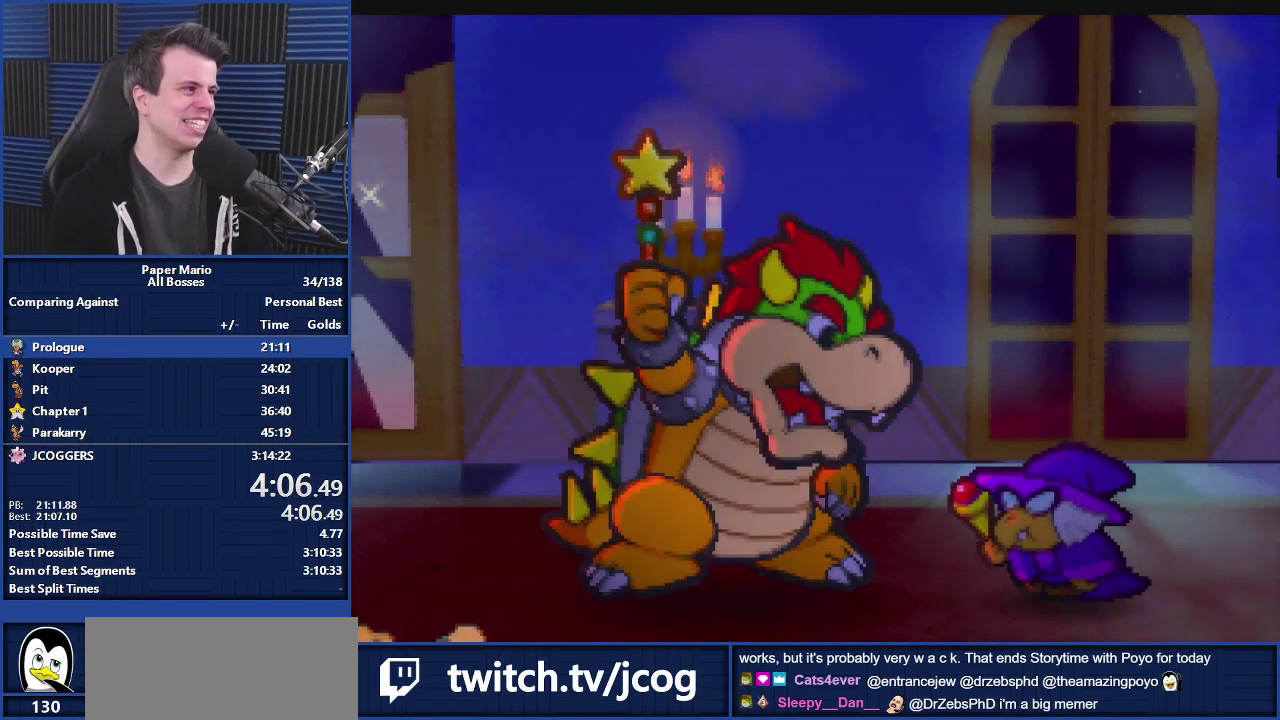
{"buttons": ["A"], "left_stick": "center", "events": []}
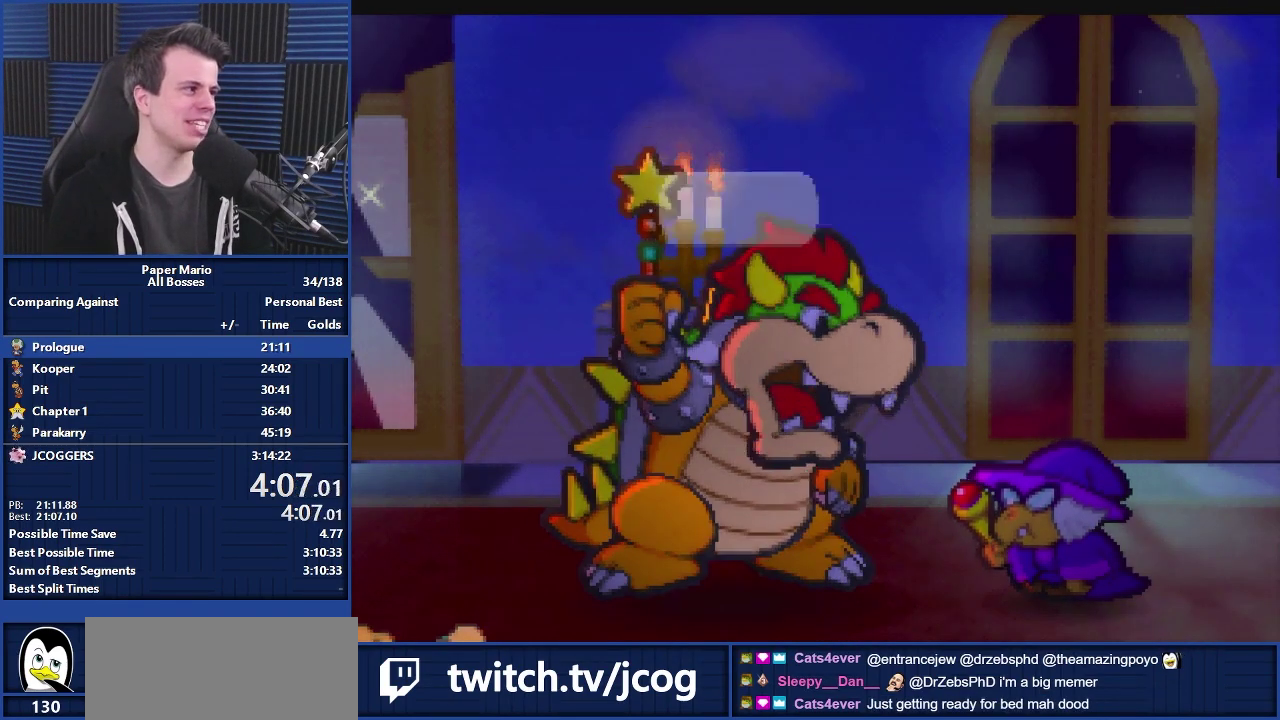
{"buttons": ["A"], "left_stick": "center", "events": []}
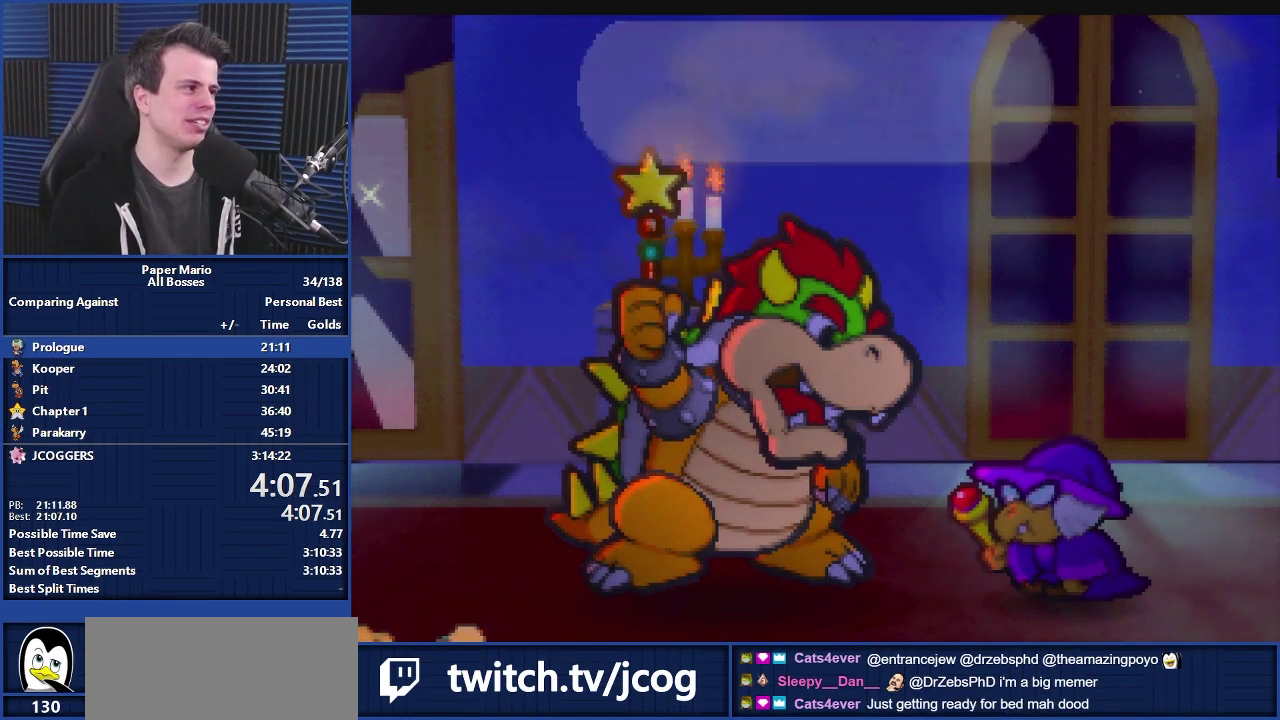
{"buttons": ["A"], "left_stick": "center", "events": []}
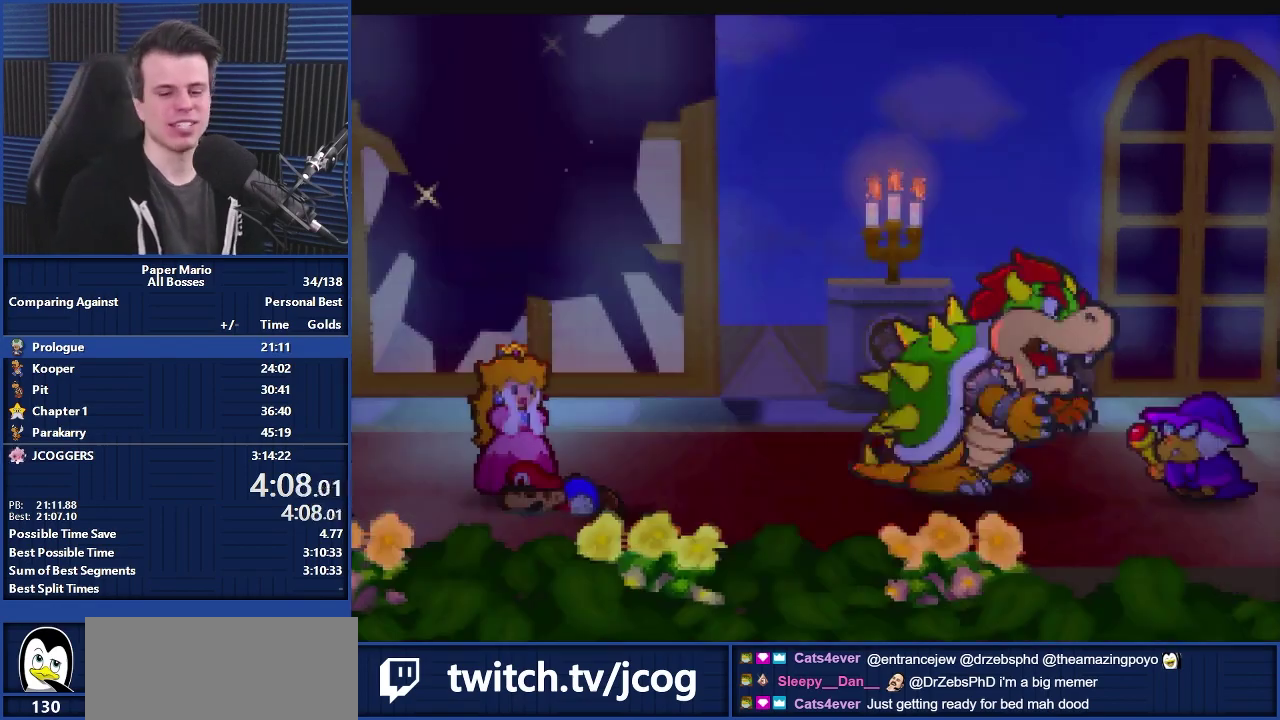
{"buttons": ["A"], "left_stick": "center", "events": []}
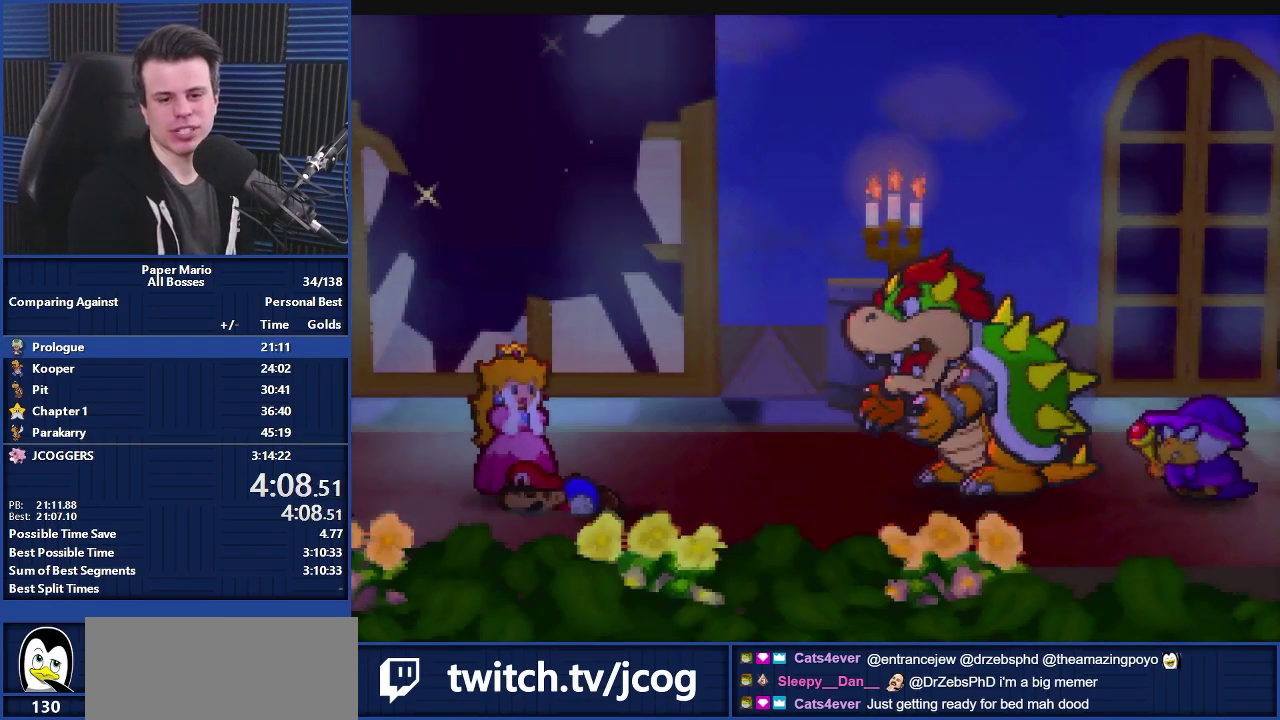
{"buttons": ["A"], "left_stick": "up-left", "events": [[300, "left_stick", "up-left"]]}
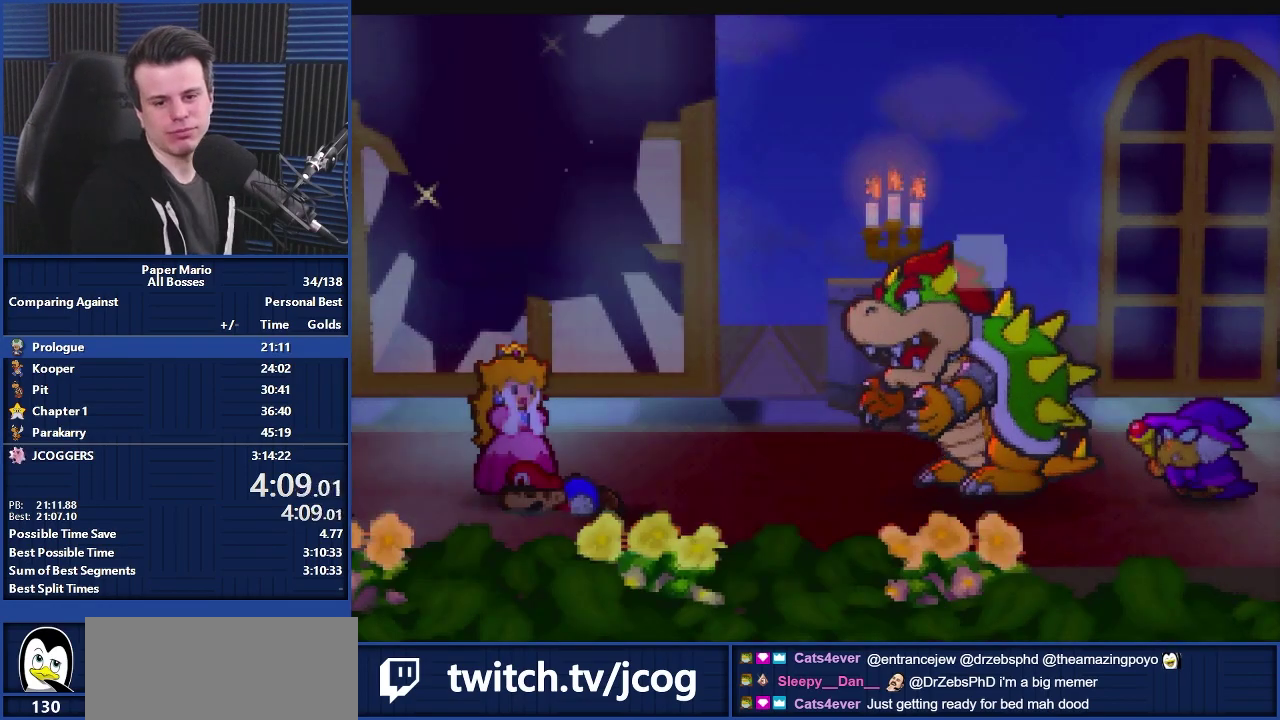
{"buttons": ["A"], "left_stick": "center", "events": [[167, "left_stick", "center"]]}
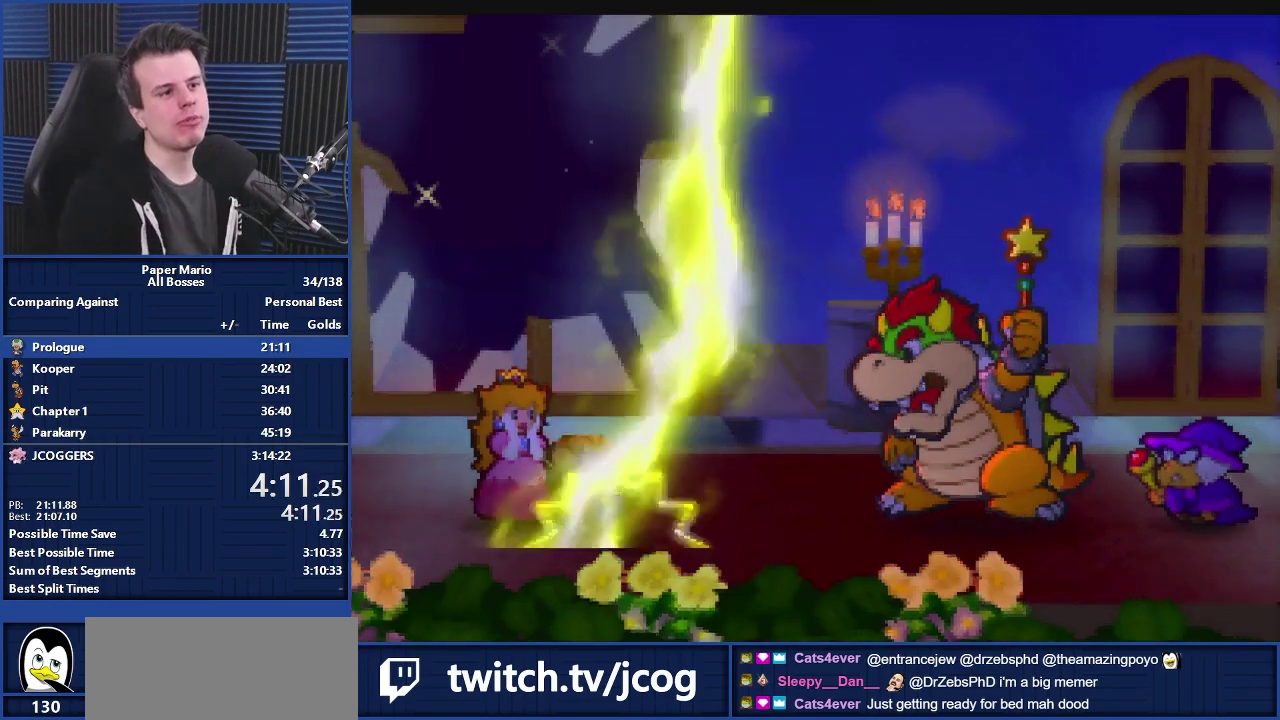
{"buttons": ["A"], "left_stick": "center", "events": []}
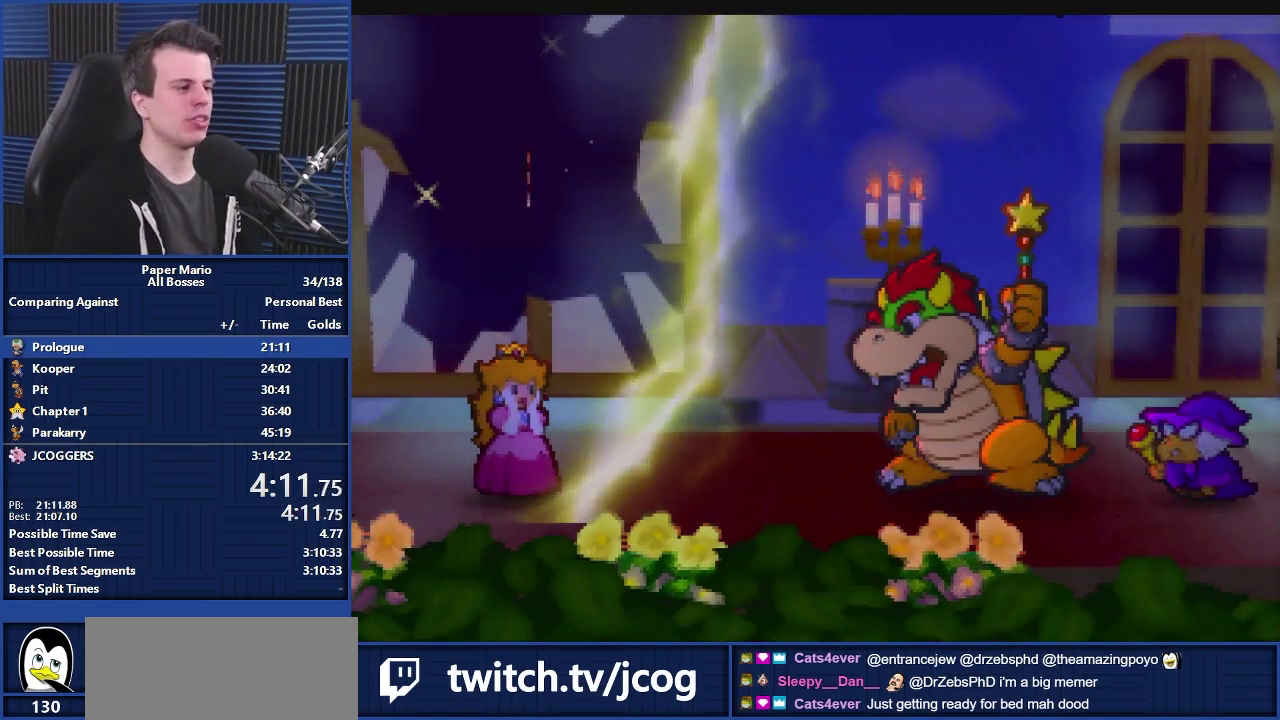
{"buttons": ["A"], "left_stick": "center", "events": []}
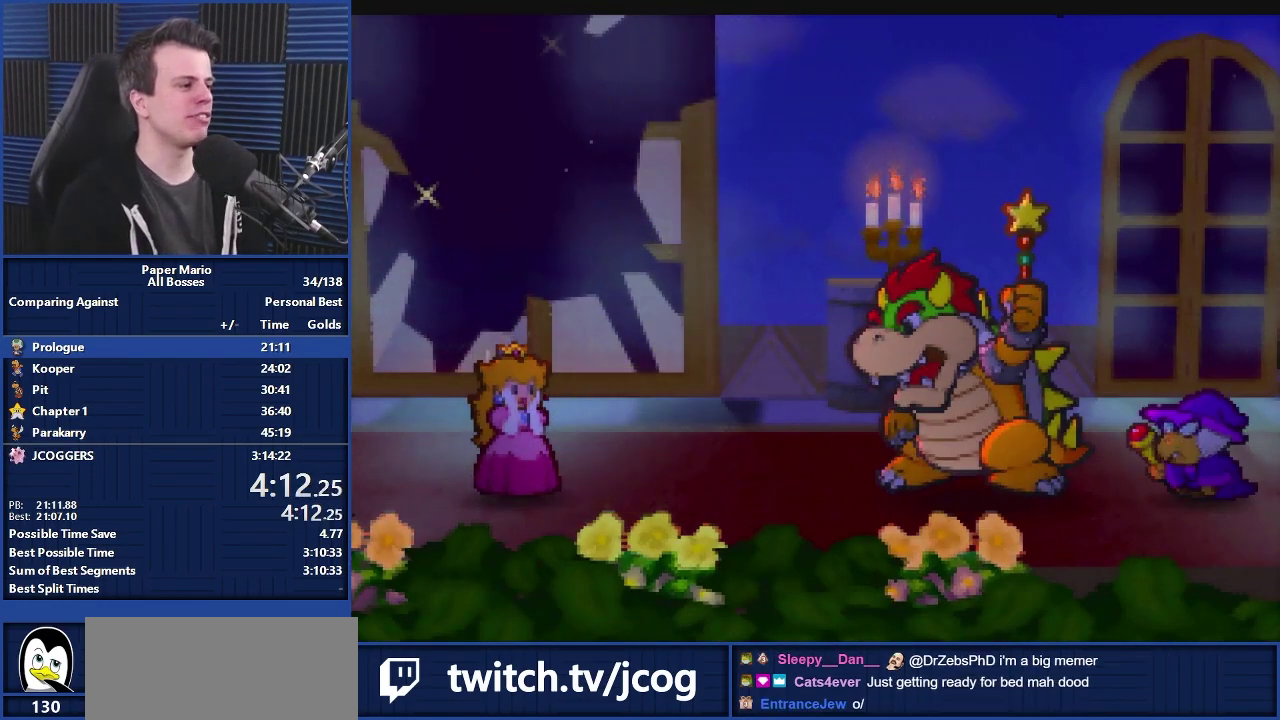
{"buttons": ["A"], "left_stick": "center", "events": []}
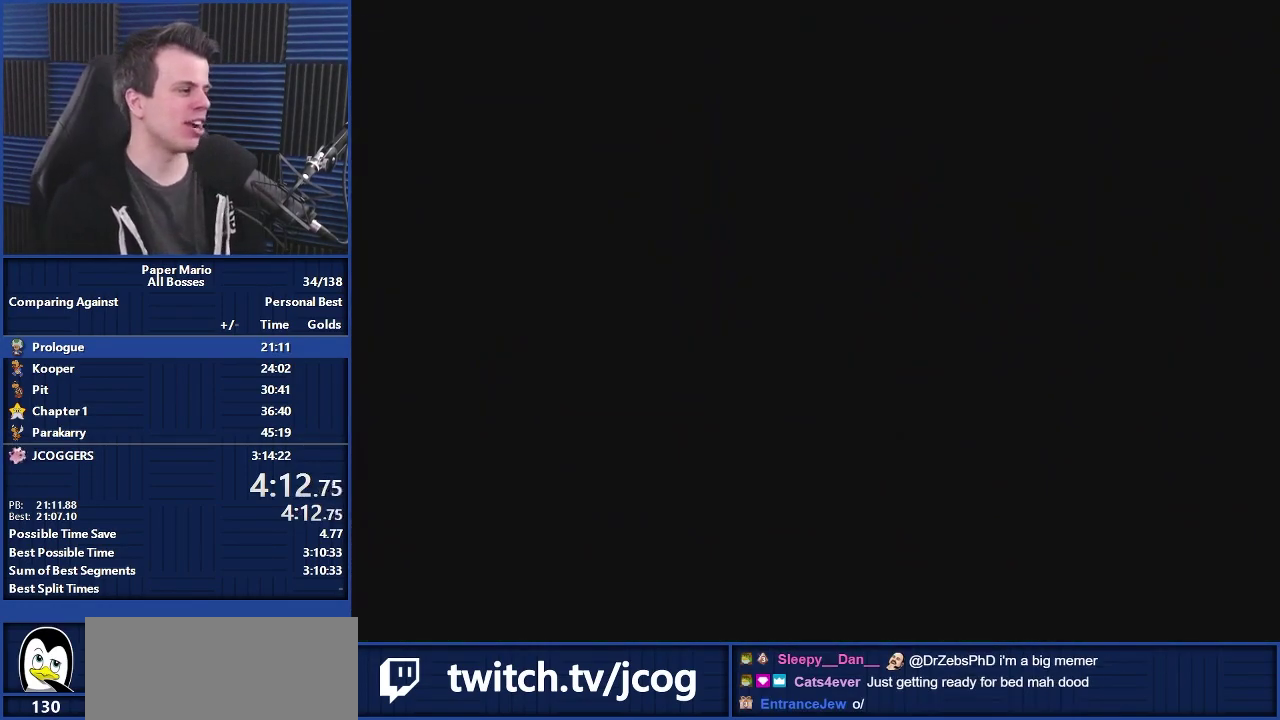
{"buttons": ["A"], "left_stick": "center", "events": []}
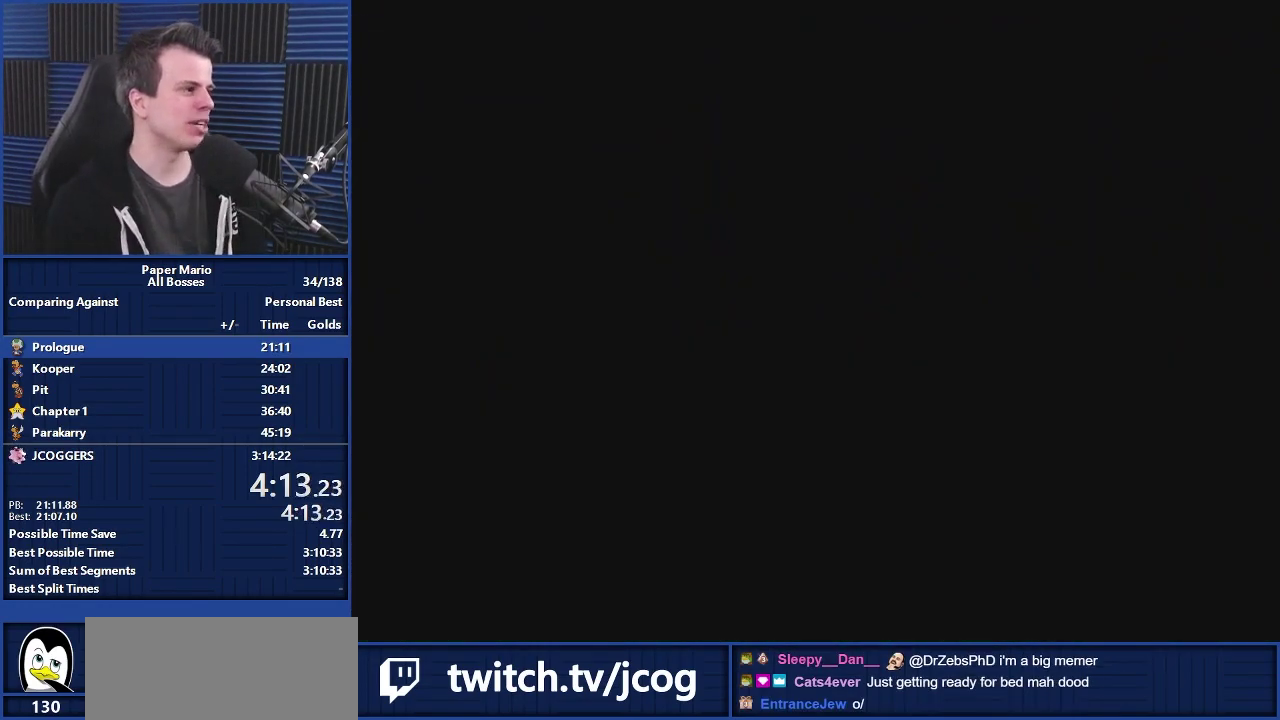
{"buttons": ["A"], "left_stick": "center", "events": []}
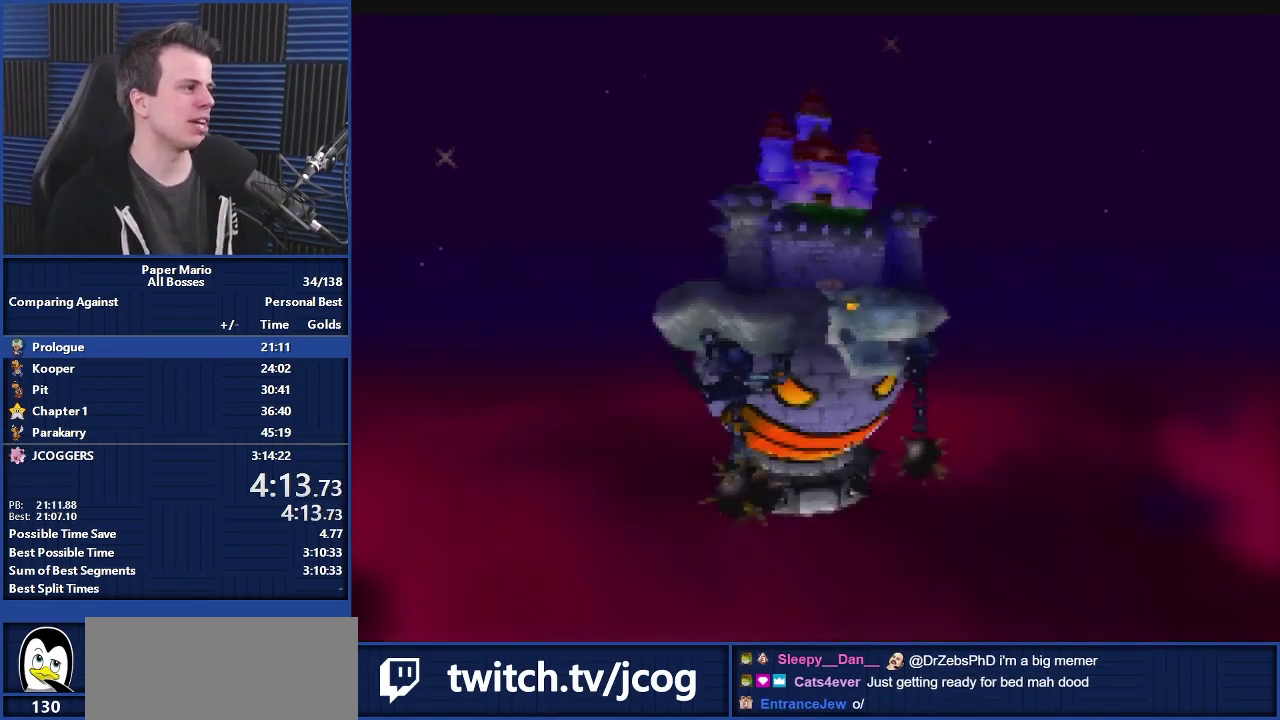
{"buttons": ["A"], "left_stick": "center", "events": []}